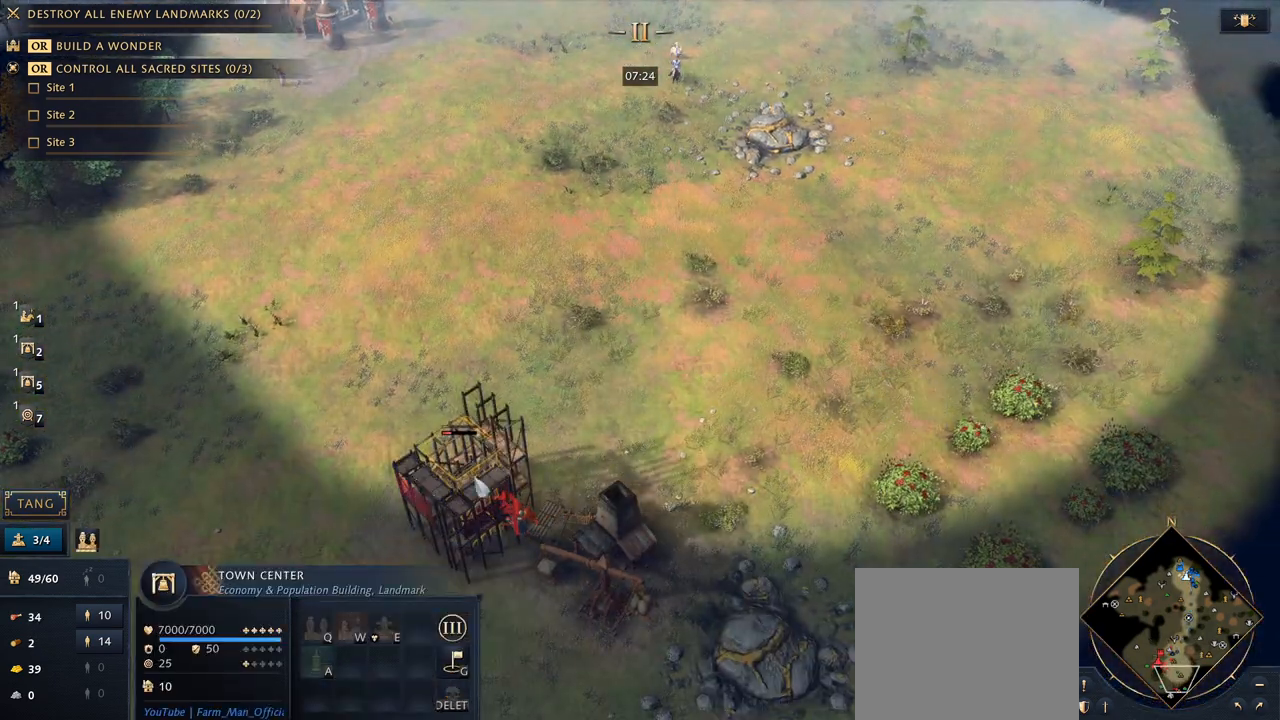
Gameplay with keyboard and mouse; each line is a JSON object with the keys and mouse buttons held at the frame after it. "events" lists presses ("down") and releases ("up") of "1", "2", "3", "4", "5", "6", "7", "8", "9", "a", "alt", "b", "c", "caps_lock", "ctrl", "d", "e", "f", "g", "h", "n", "q", "r", "s", "shift", "space", "super", "t", "tab", "tilde", "v", "w", "x", "y", "z", "mouse_left", "mouse_wheel", "mouse_right", "mouse_mb4" and "mouse_mb5" between this image and that frame as [ms after this image, input, new state], when the widget could be followed in between. "mouse_left", "mouse_wheel", "mouse_right", "mouse_mb4", "mouse_mb5" = the "left", "wheel", "right", "mb4", "mb5" buttons of the "mouse" list. No other keys are recorded. "wheel" means that the mouse wheel is clicked or scrolled. Mouse movement is not recorded.
{"keys": [], "mouse": [], "events": [[200, "7", "down"], [333, "7", "up"]]}
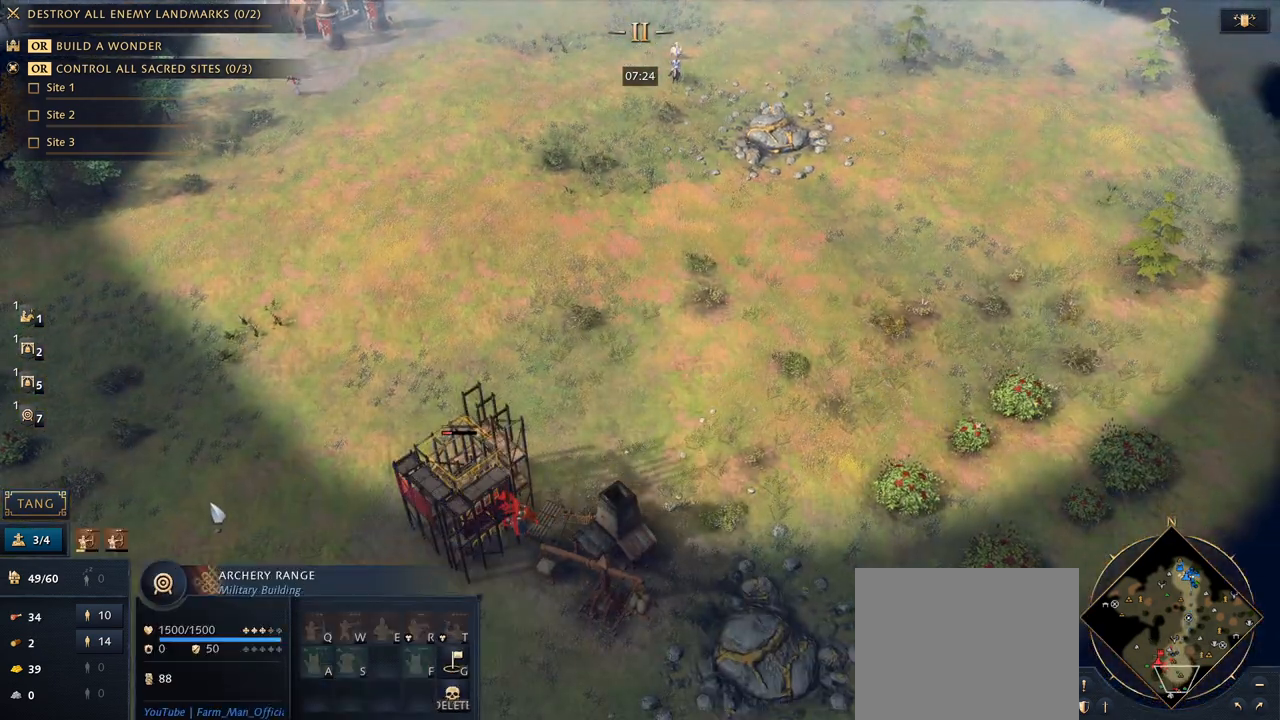
{"keys": [], "mouse": ["left"], "events": [[367, "mouse_left", "down"]]}
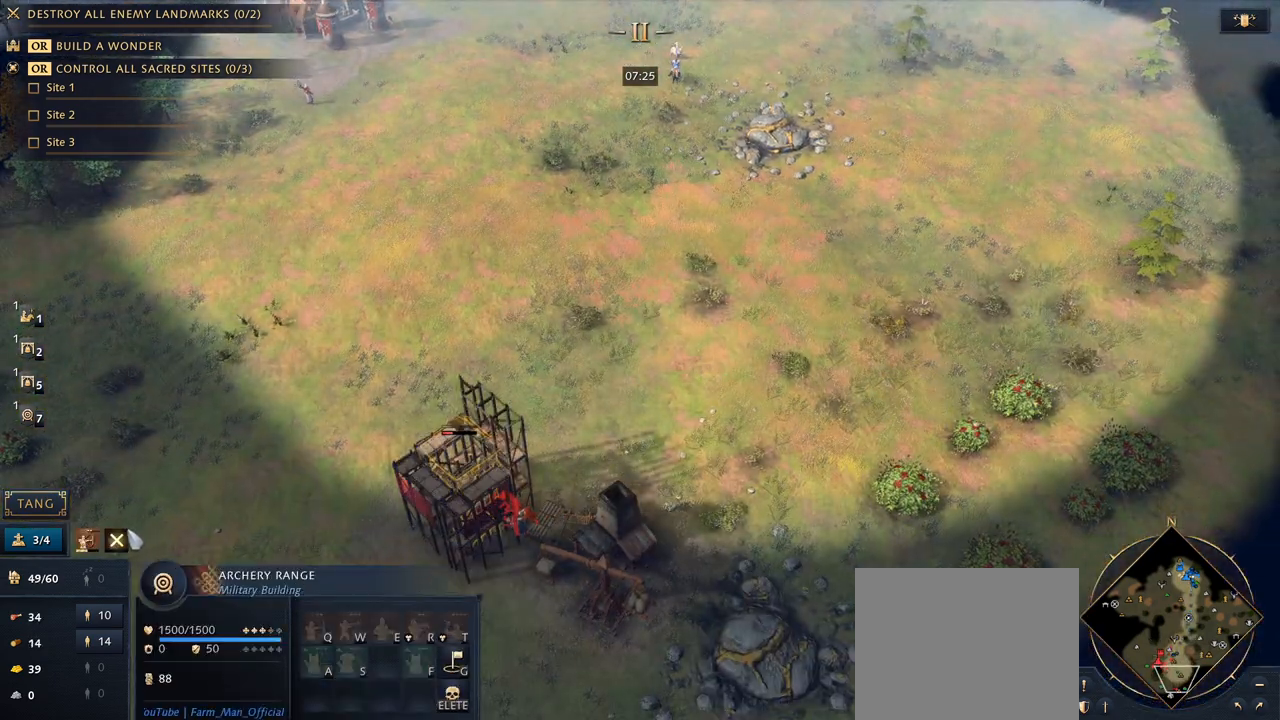
{"keys": ["5", "q"], "mouse": [], "events": [[33, "mouse_left", "up"], [433, "5", "down"], [500, "q", "down"]]}
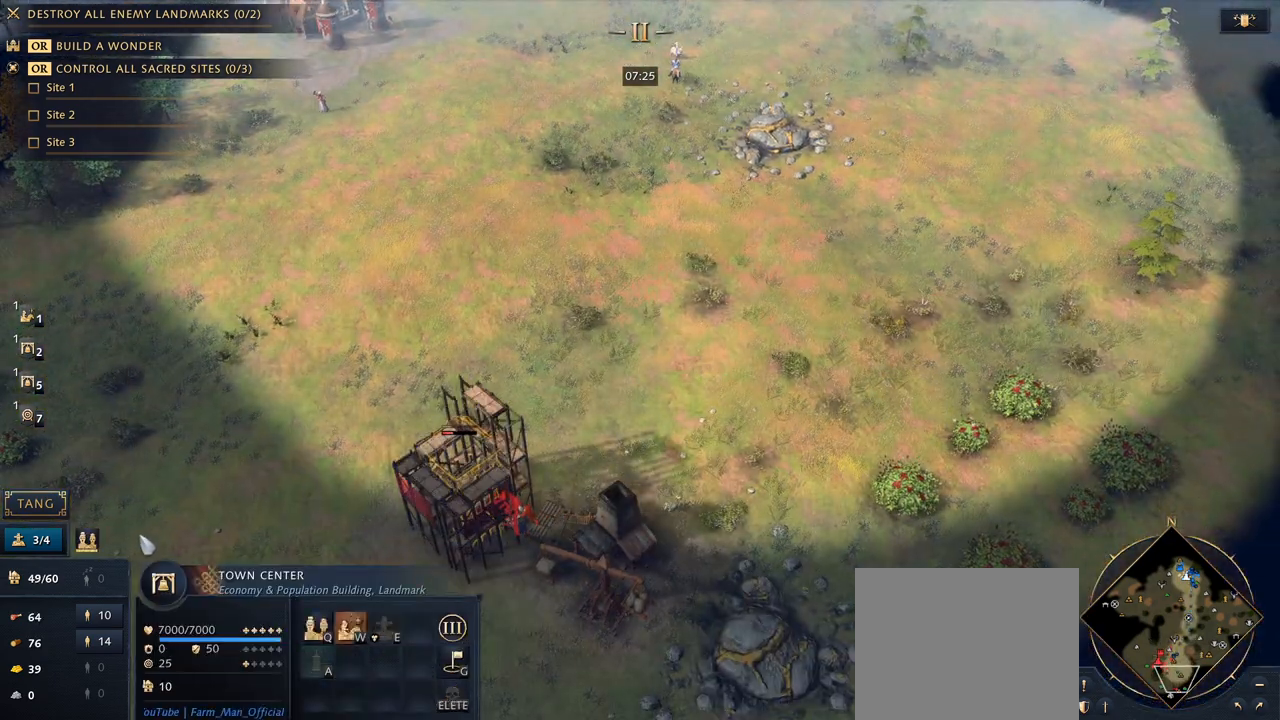
{"keys": [], "mouse": [], "events": [[67, "5", "up"], [167, "q", "up"]]}
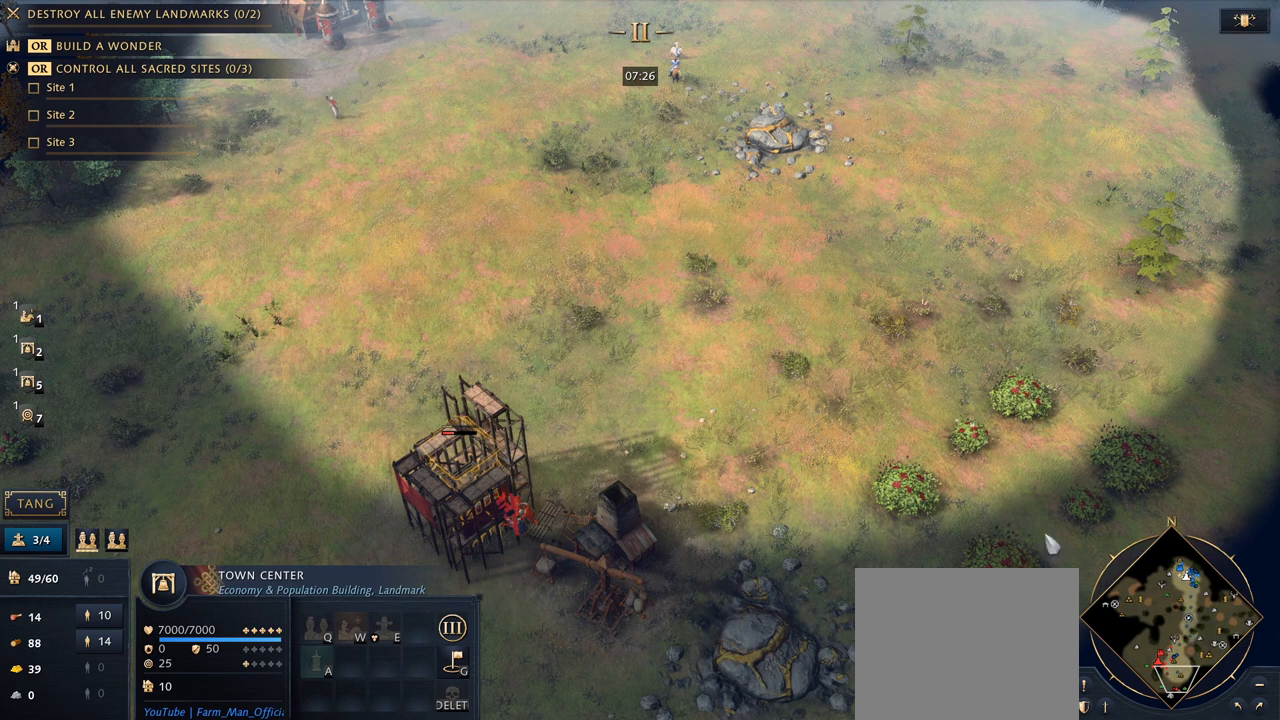
{"keys": [], "mouse": [], "events": []}
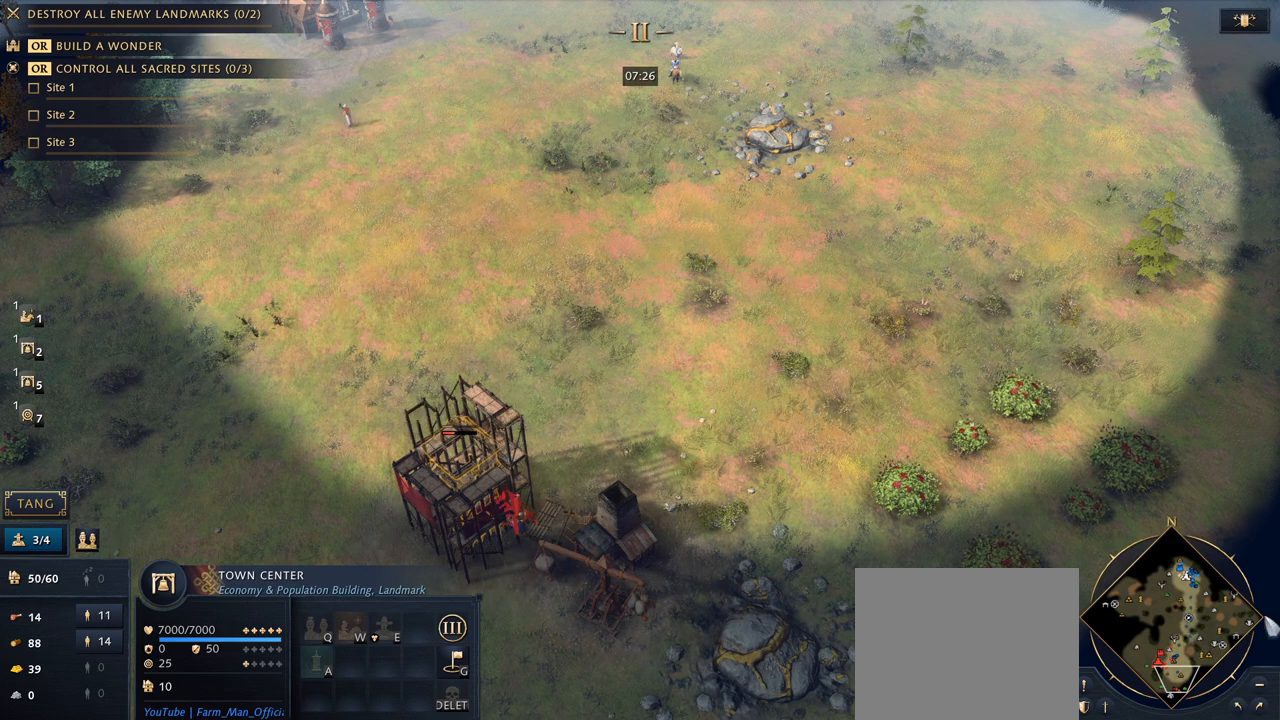
{"keys": [], "mouse": ["left"], "events": [[500, "mouse_left", "down"]]}
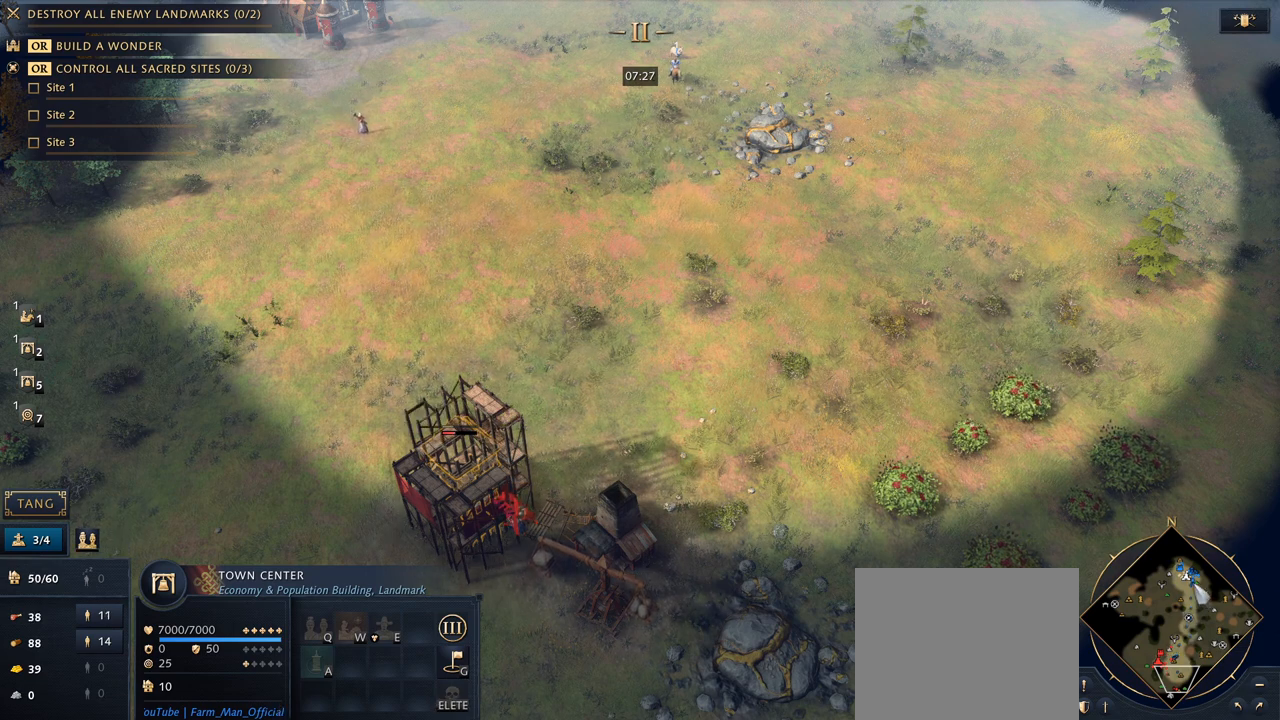
{"keys": ["5"], "mouse": [], "events": [[133, "mouse_left", "up"], [500, "5", "down"]]}
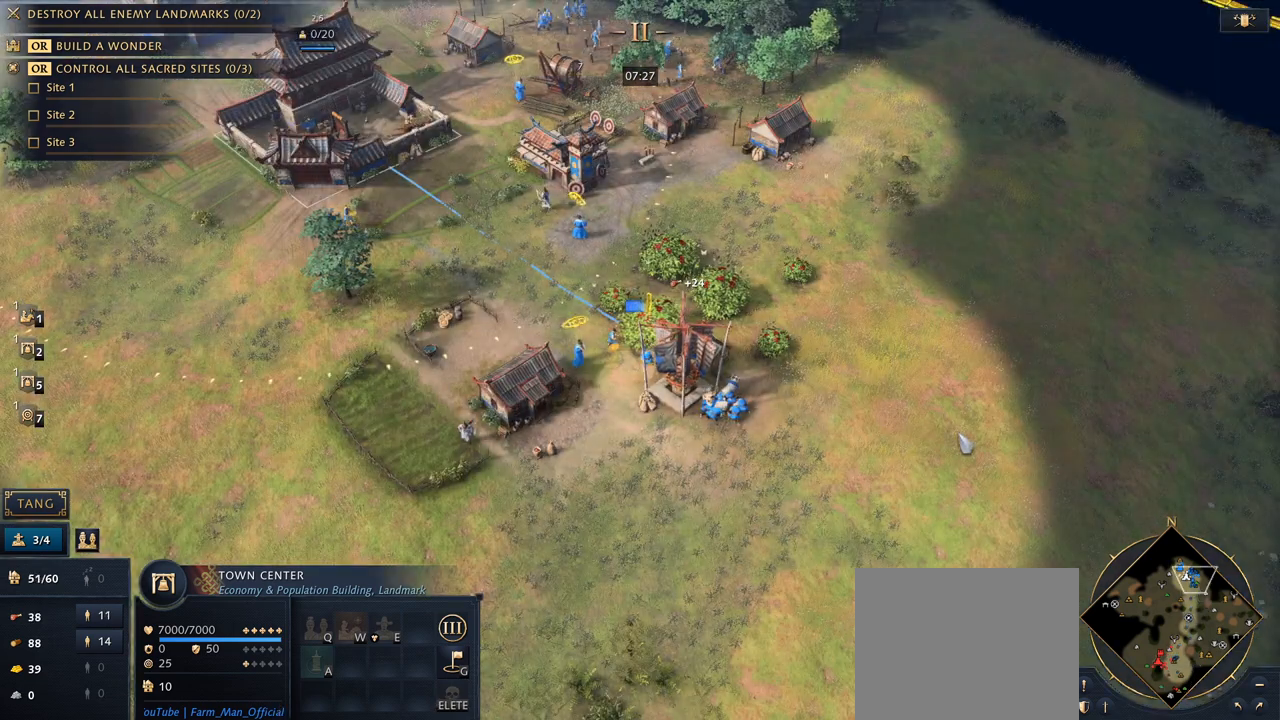
{"keys": [], "mouse": [], "events": [[133, "5", "up"]]}
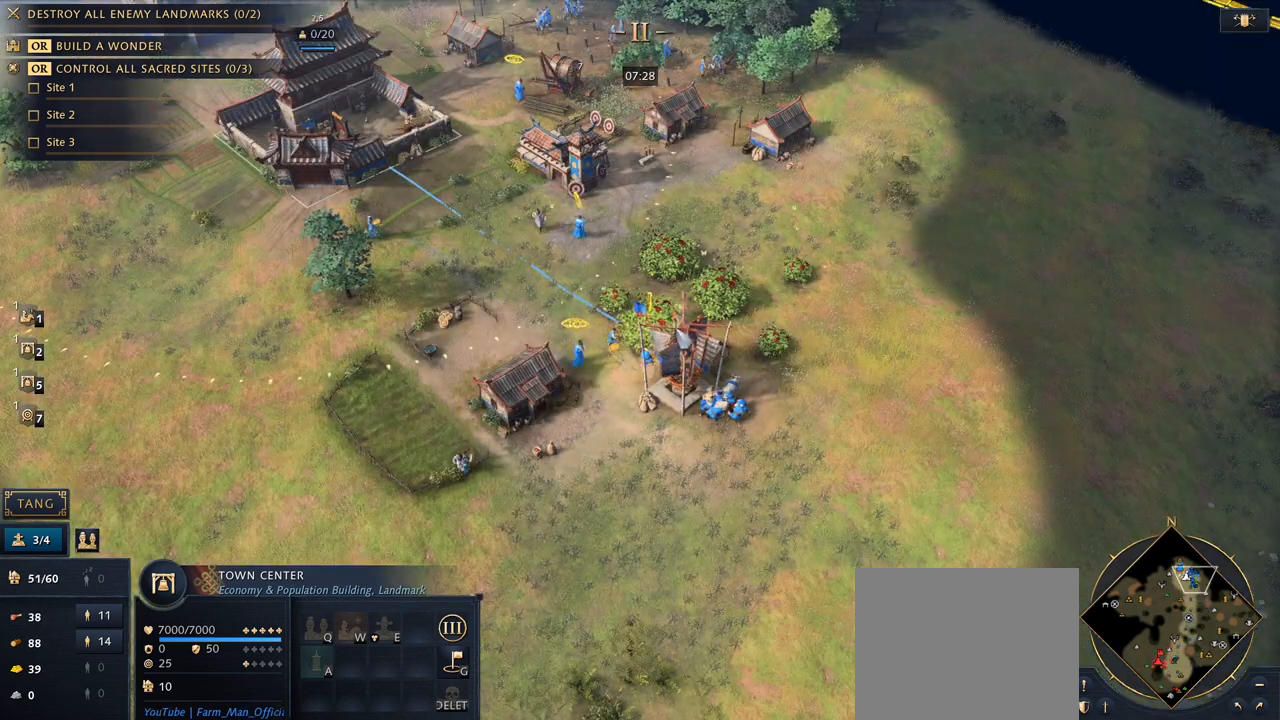
{"keys": [], "mouse": [], "events": [[400, "mouse_right", "down"], [500, "mouse_right", "up"]]}
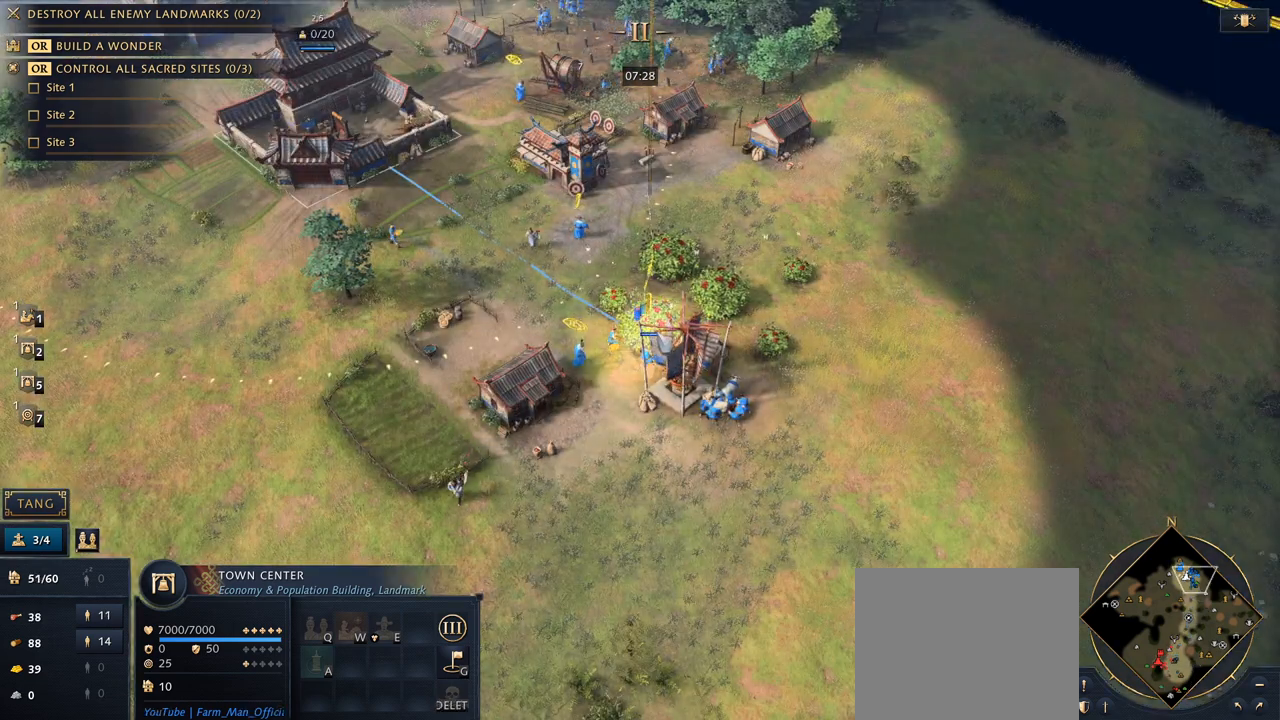
{"keys": [], "mouse": [], "events": [[67, "mouse_left", "down"], [167, "mouse_left", "up"]]}
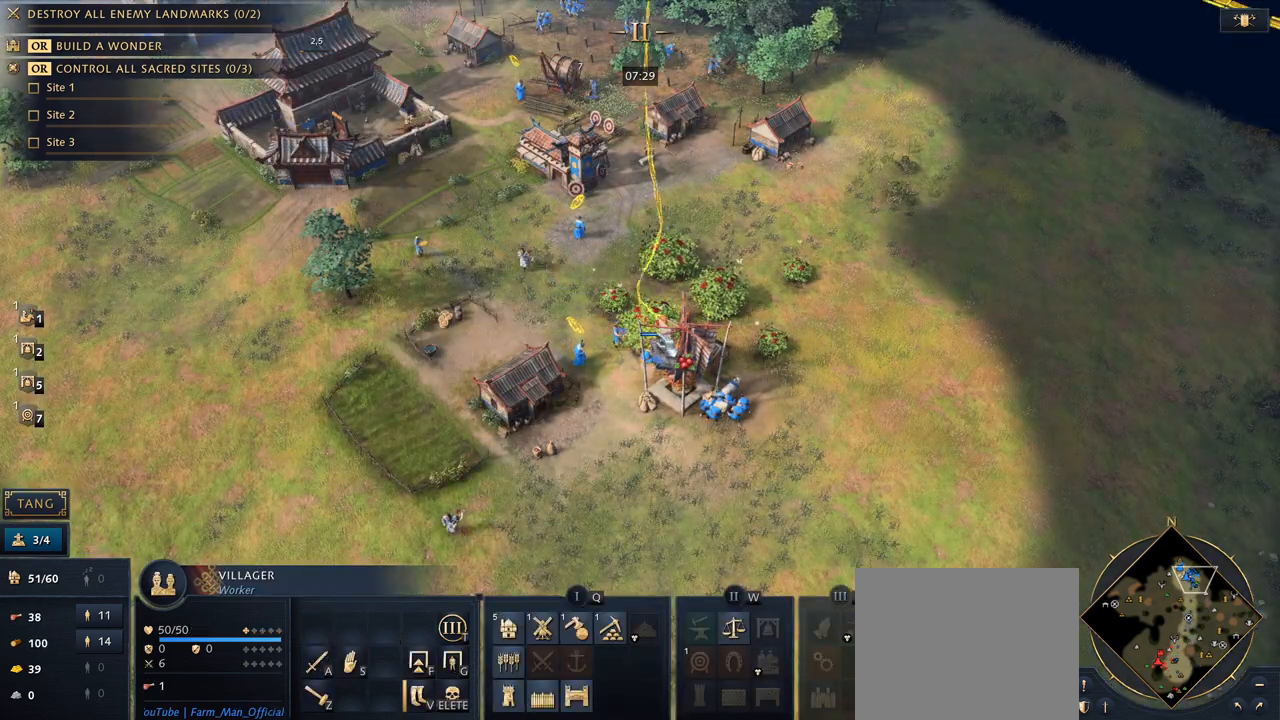
{"keys": ["q"], "mouse": [], "events": [[133, "7", "down"], [267, "7", "up"], [433, "q", "down"]]}
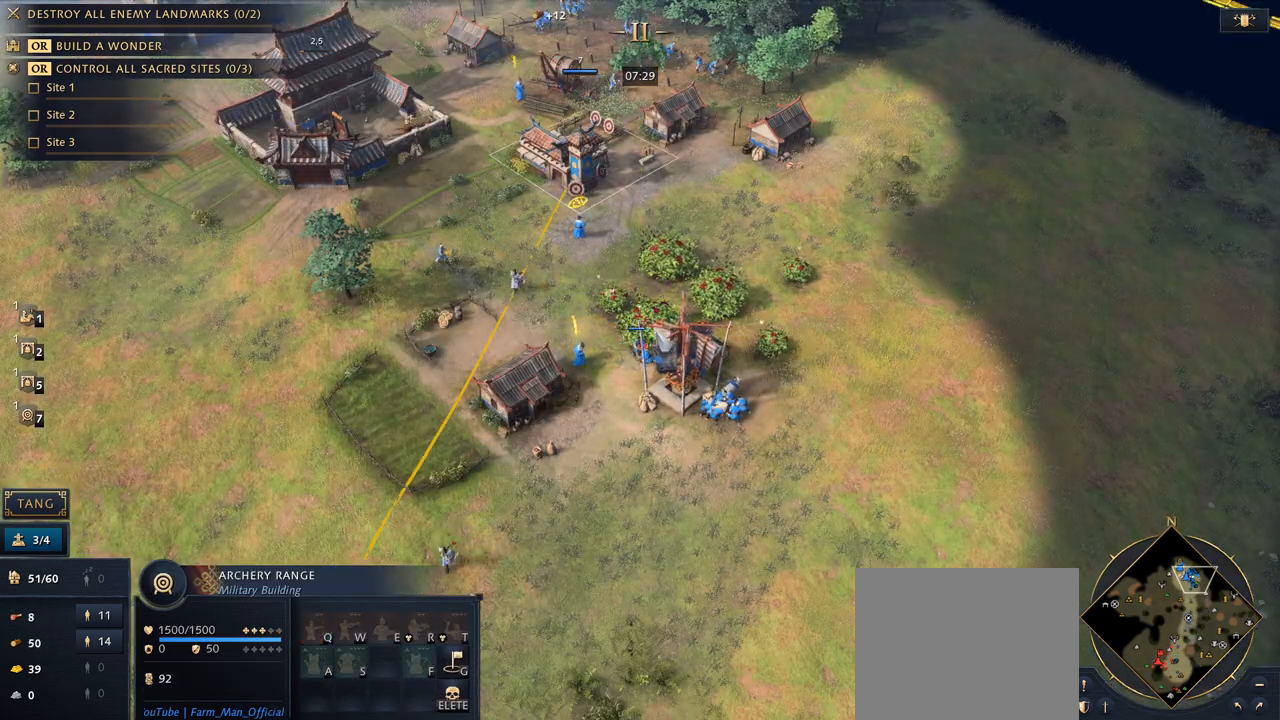
{"keys": ["5"], "mouse": [], "events": [[100, "q", "up"], [433, "5", "down"]]}
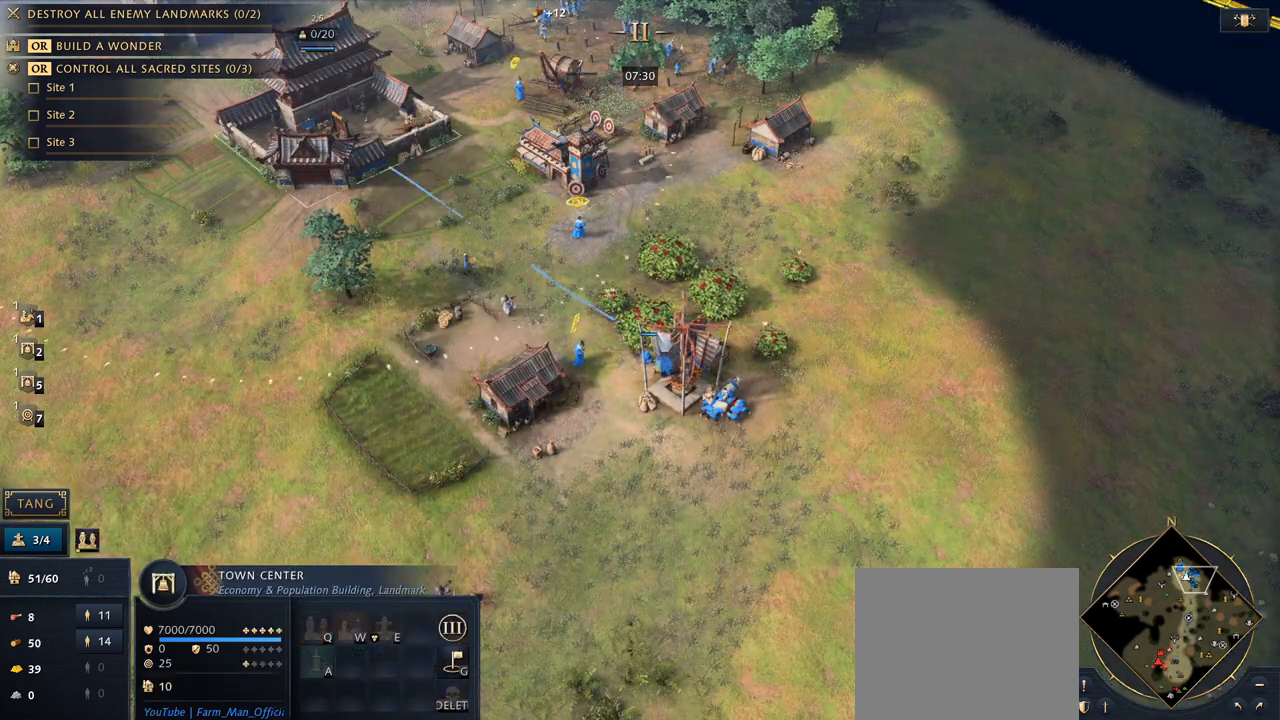
{"keys": [], "mouse": [], "events": [[67, "5", "up"]]}
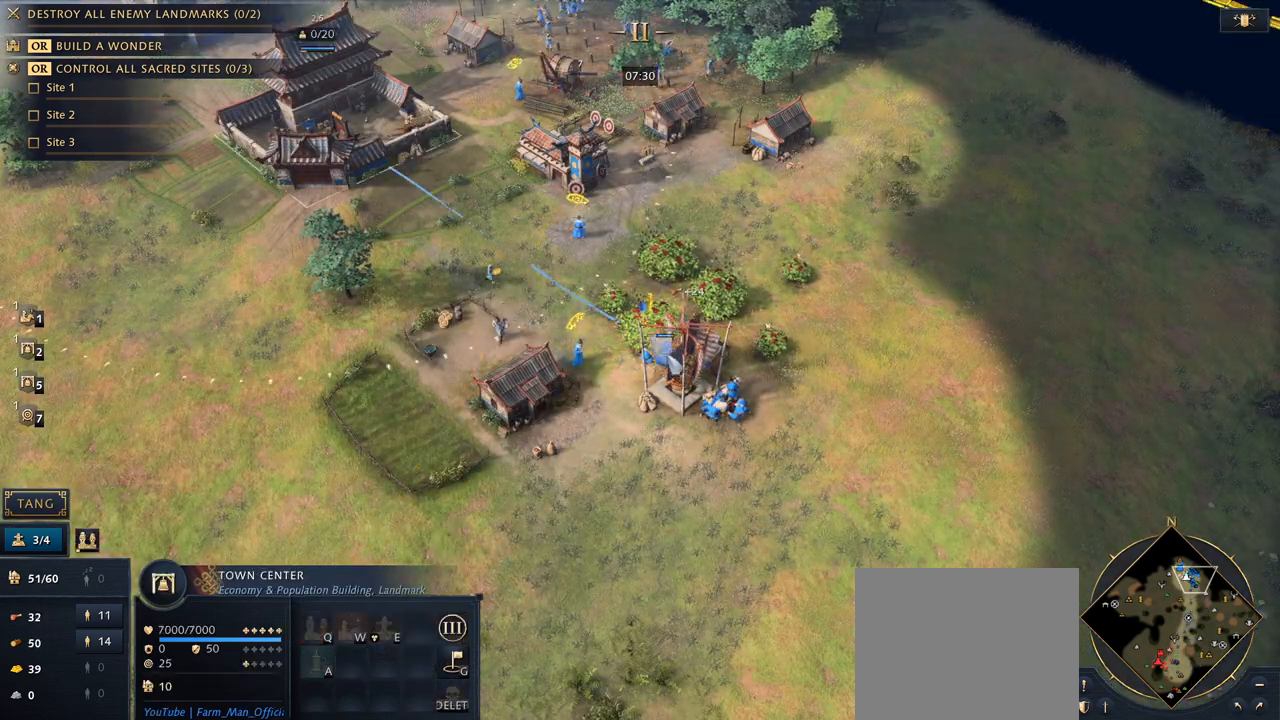
{"keys": [], "mouse": [], "events": []}
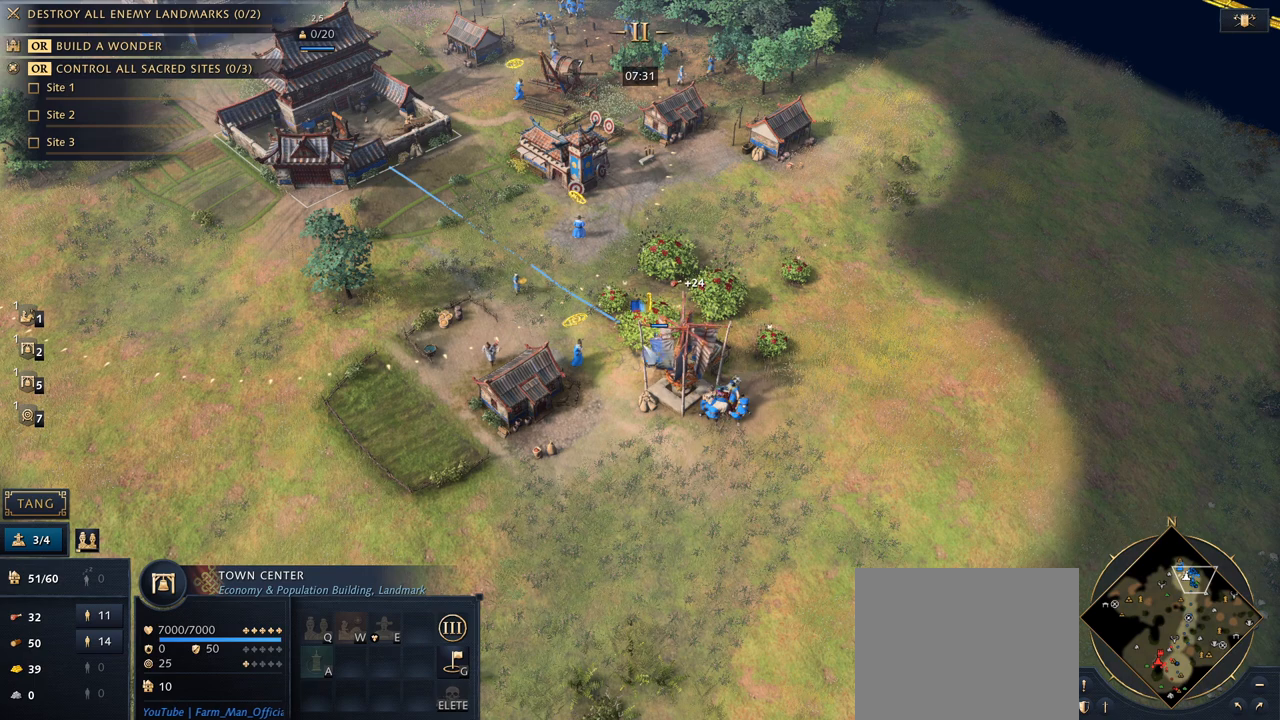
{"keys": ["5"], "mouse": [], "events": [[67, "7", "down"], [167, "7", "up"], [200, "q", "down"], [367, "q", "up"], [500, "5", "down"]]}
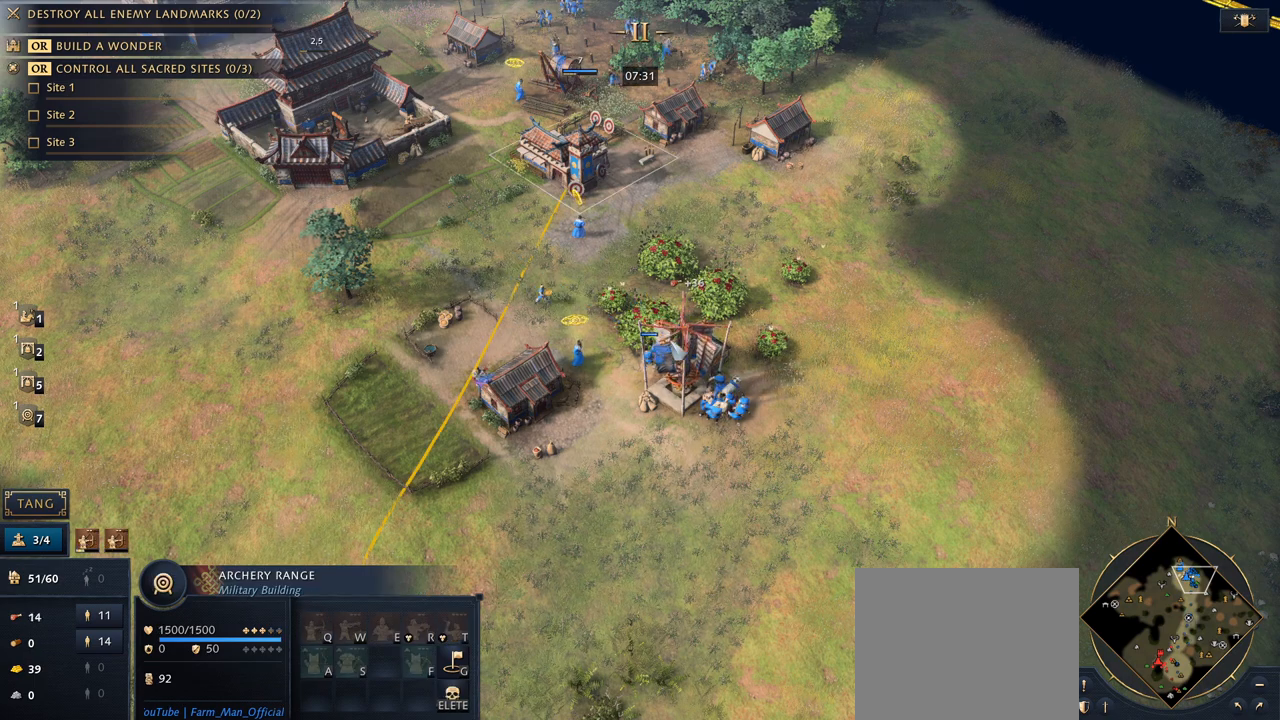
{"keys": [], "mouse": [], "events": [[100, "5", "up"], [200, "q", "down"], [333, "q", "up"]]}
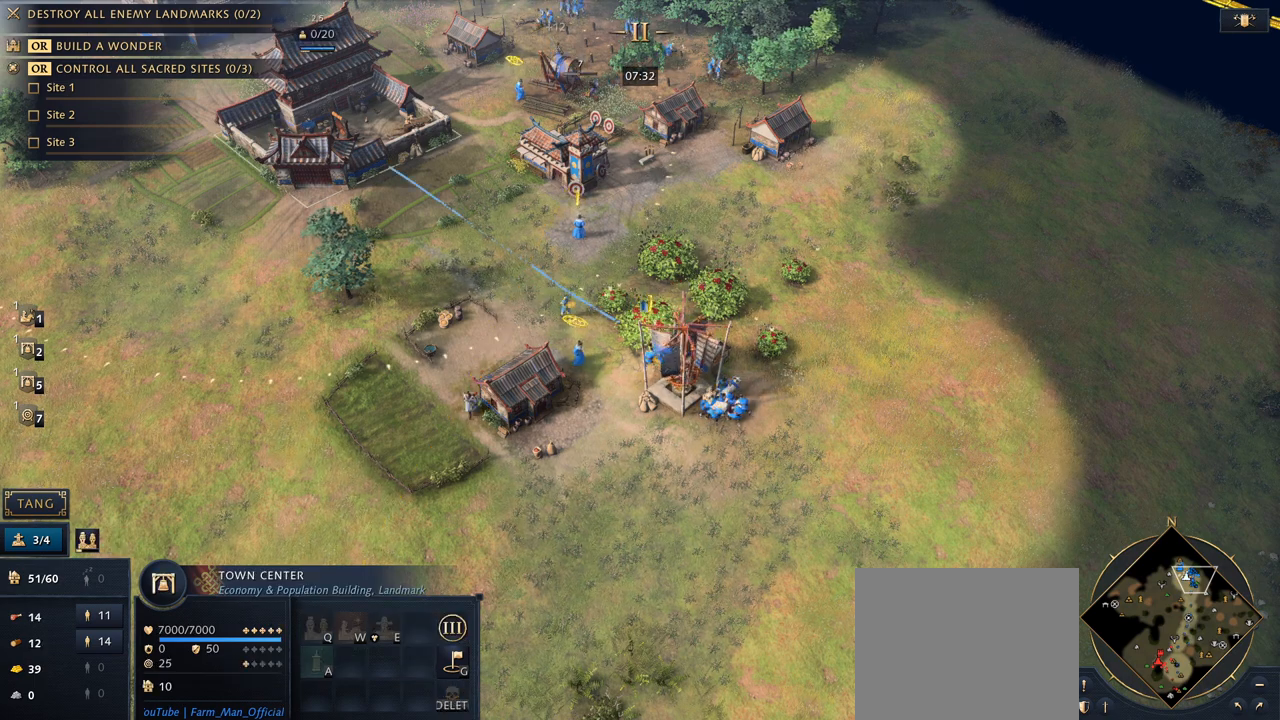
{"keys": [], "mouse": [], "events": []}
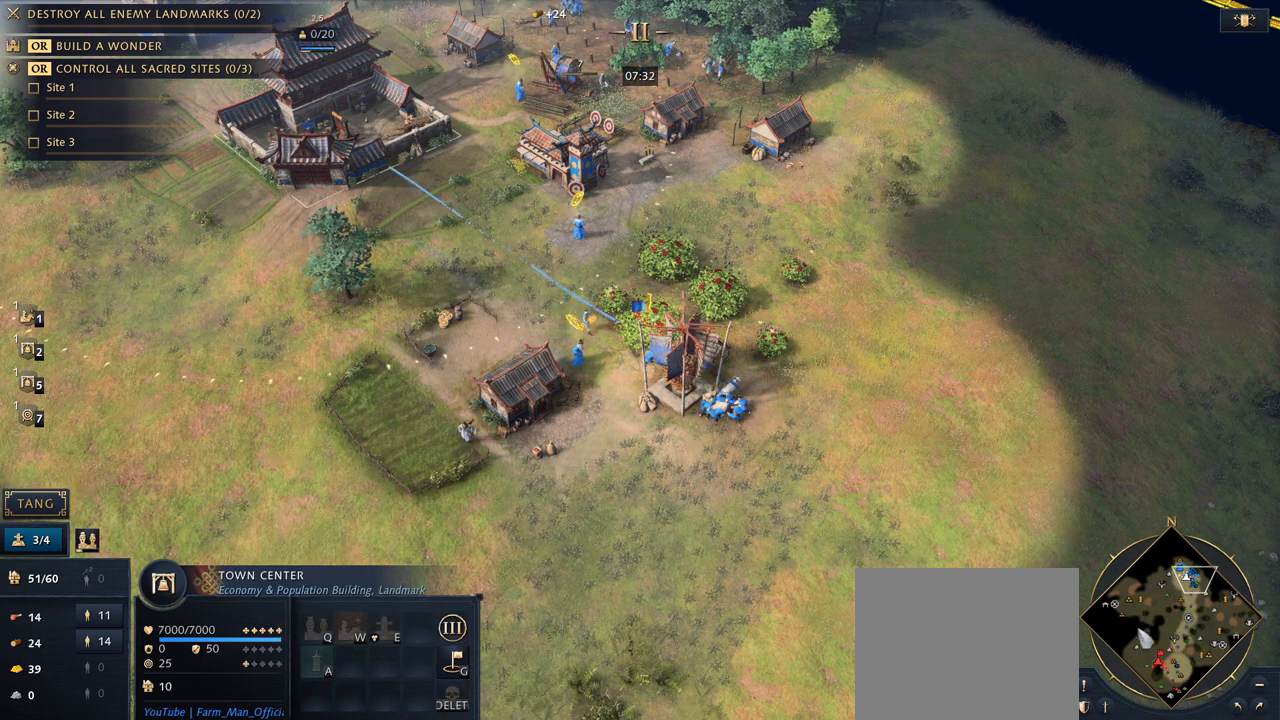
{"keys": [], "mouse": [], "events": []}
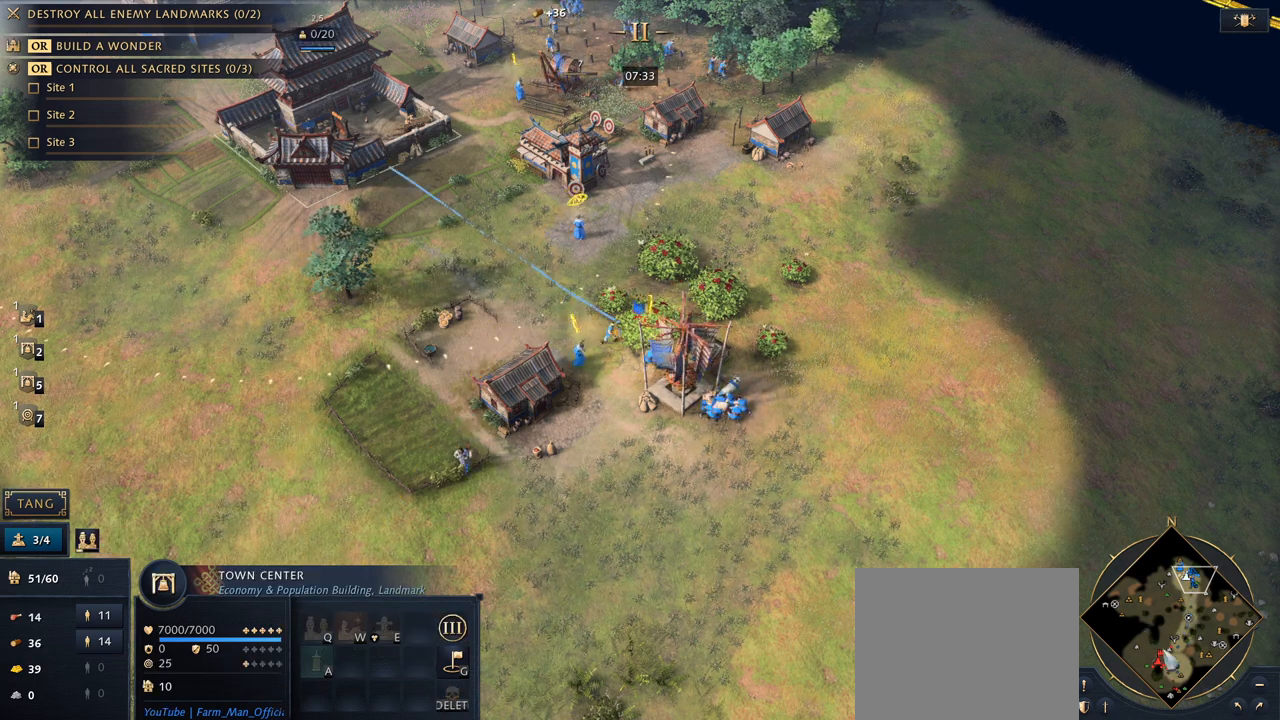
{"keys": [], "mouse": [], "events": [[133, "mouse_left", "down"], [333, "mouse_left", "up"]]}
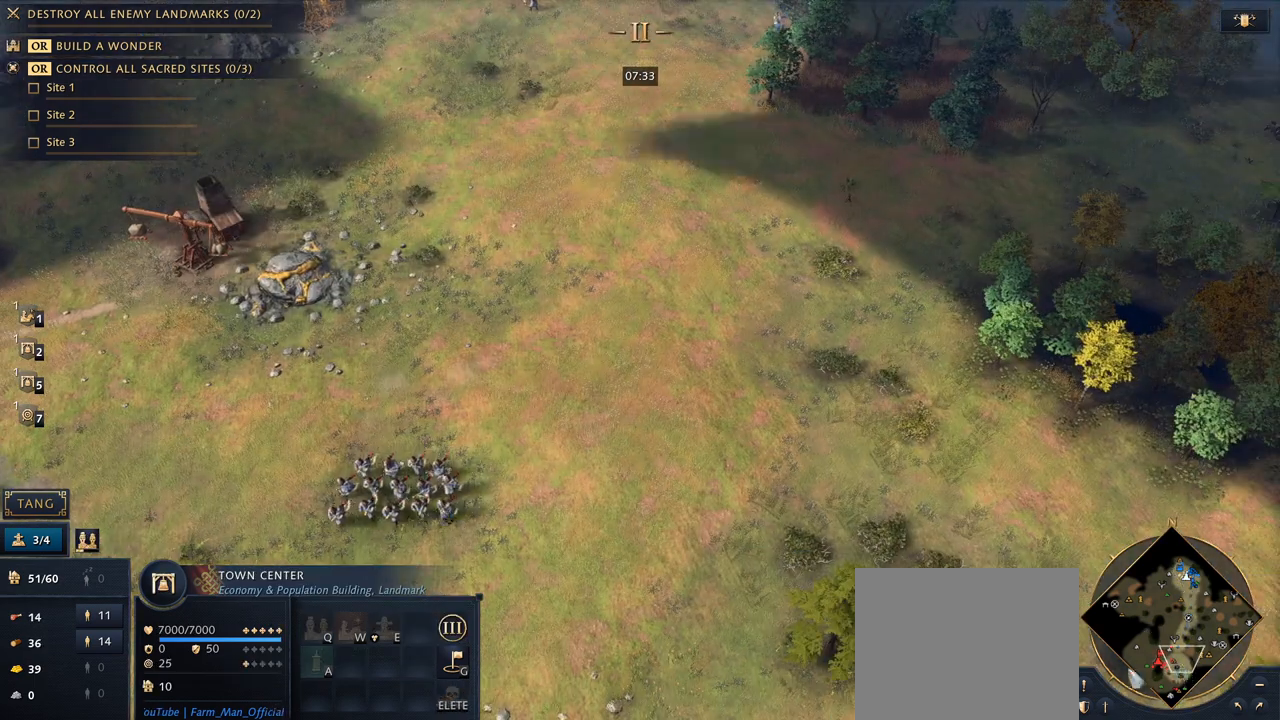
{"keys": [], "mouse": [], "events": []}
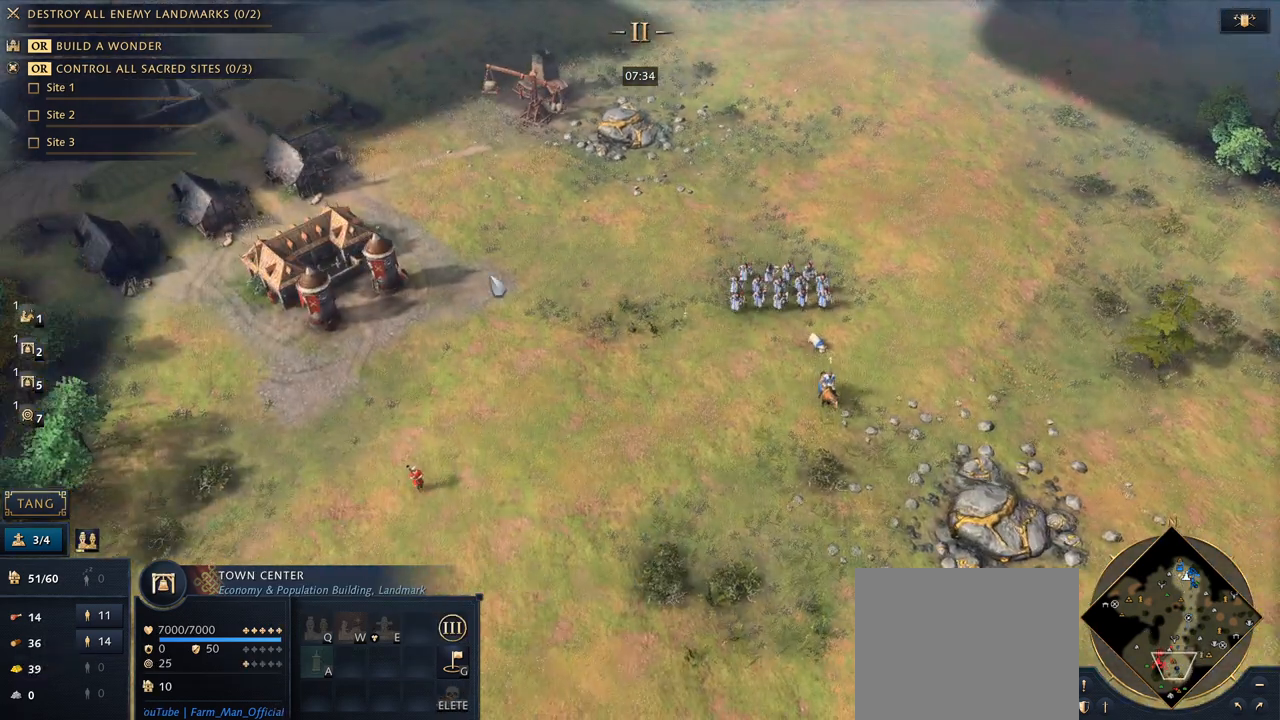
{"keys": [], "mouse": ["left"], "events": [[400, "mouse_left", "down"]]}
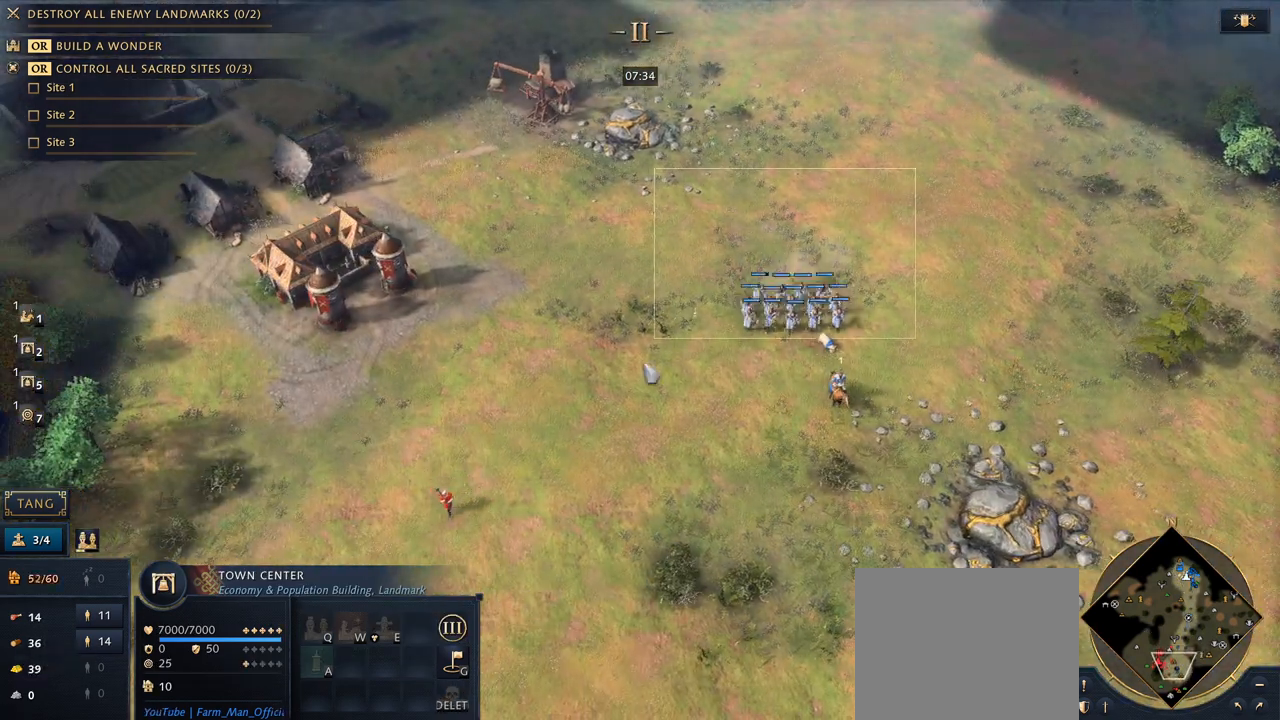
{"keys": [], "mouse": [], "events": [[33, "mouse_left", "up"], [400, "mouse_right", "down"], [500, "mouse_right", "up"]]}
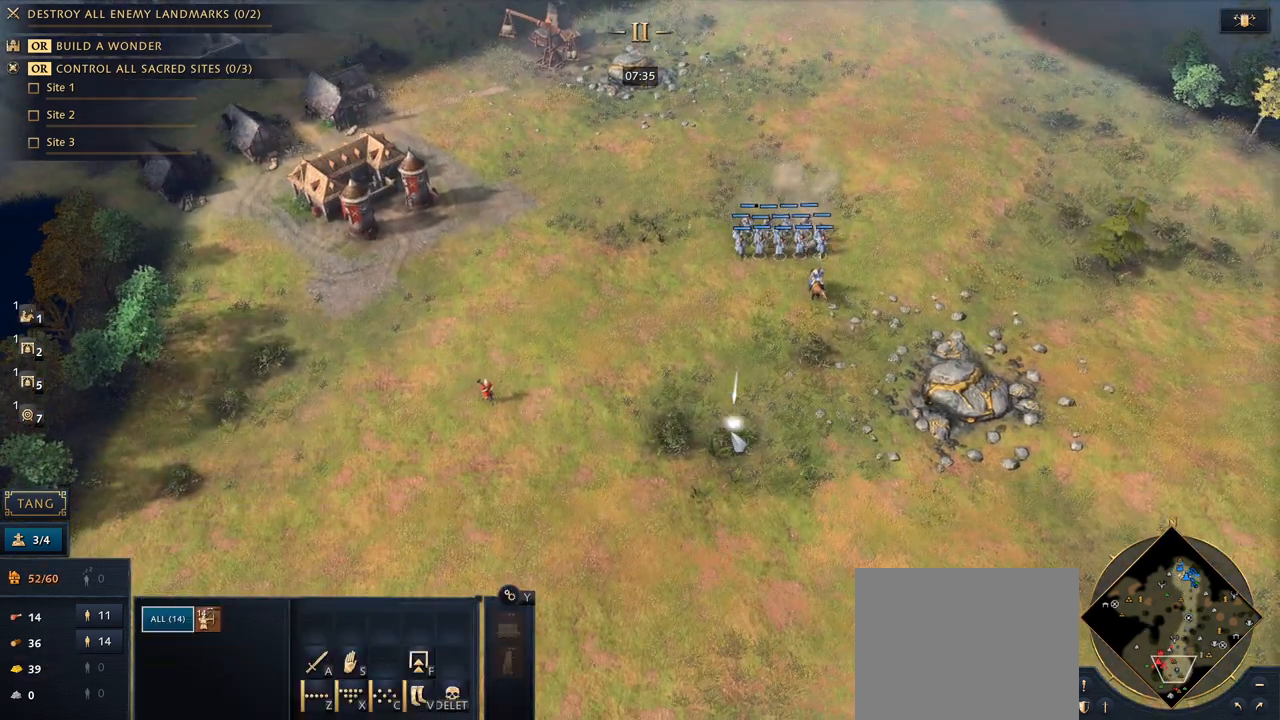
{"keys": [], "mouse": [], "events": [[67, "mouse_right", "down"], [133, "mouse_right", "up"]]}
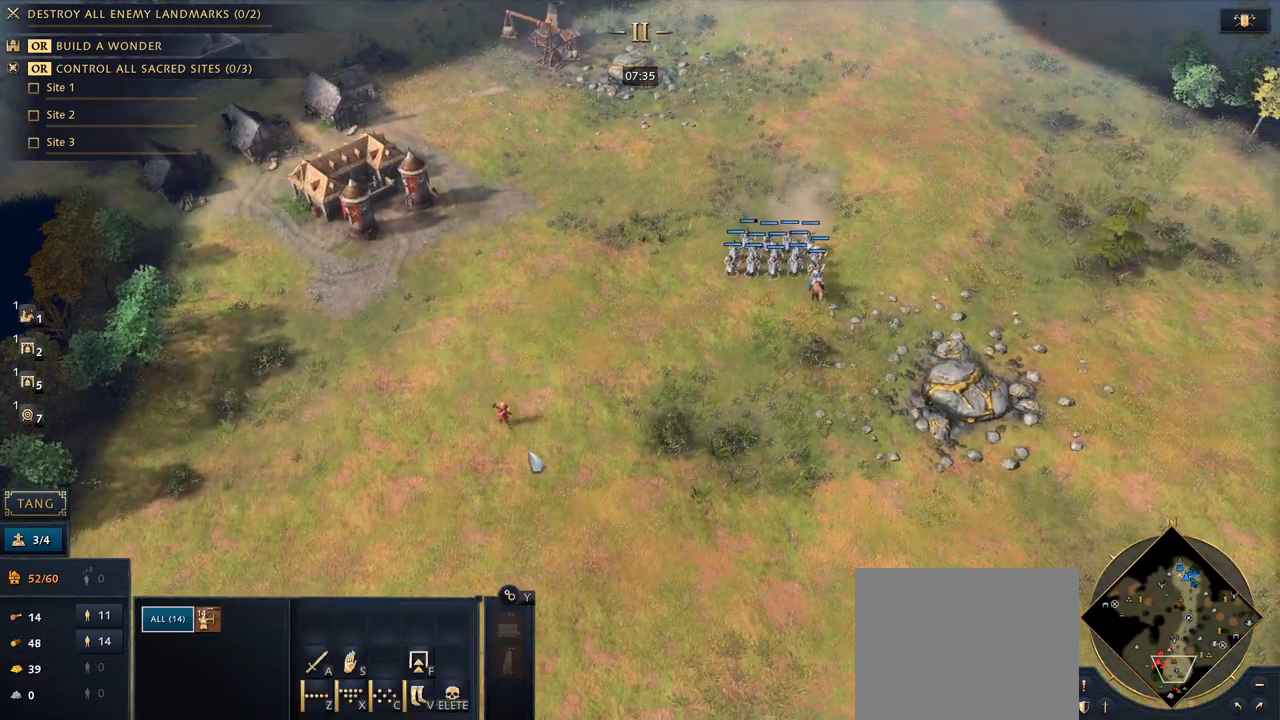
{"keys": [], "mouse": [], "events": [[133, "mouse_right", "down"], [233, "mouse_right", "up"]]}
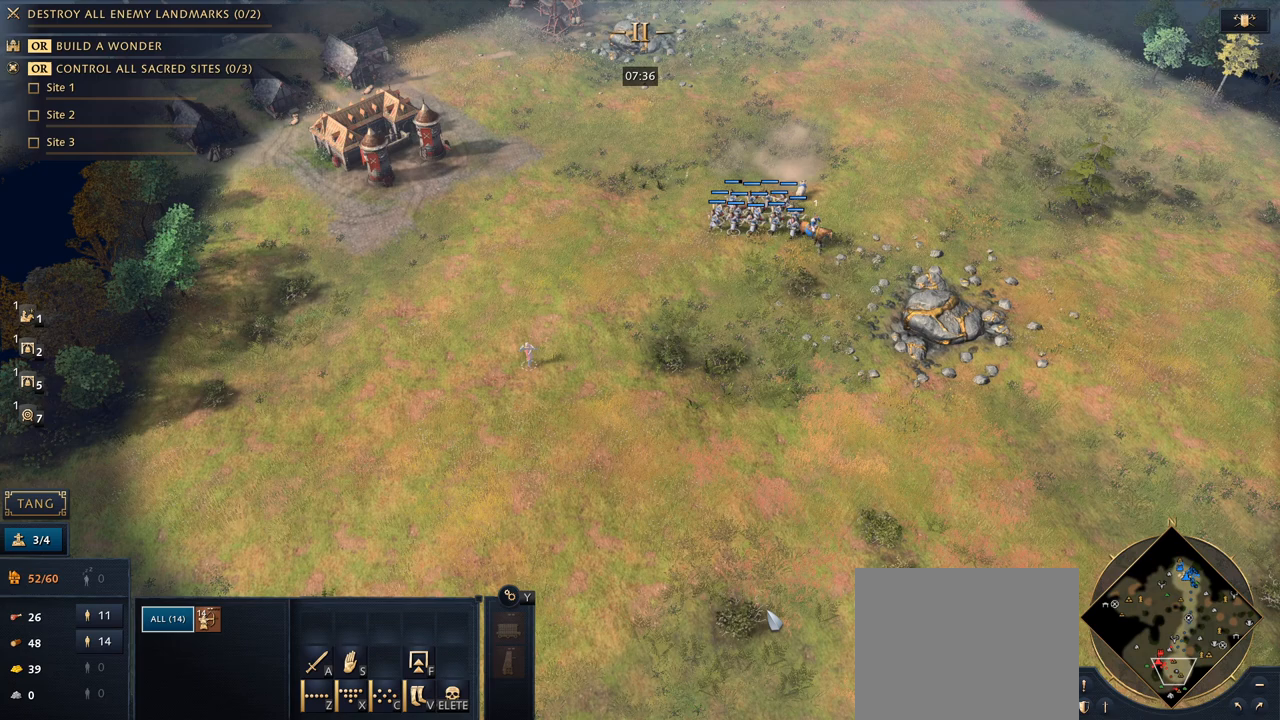
{"keys": [], "mouse": [], "events": [[433, "mouse_right", "down"], [500, "mouse_right", "up"]]}
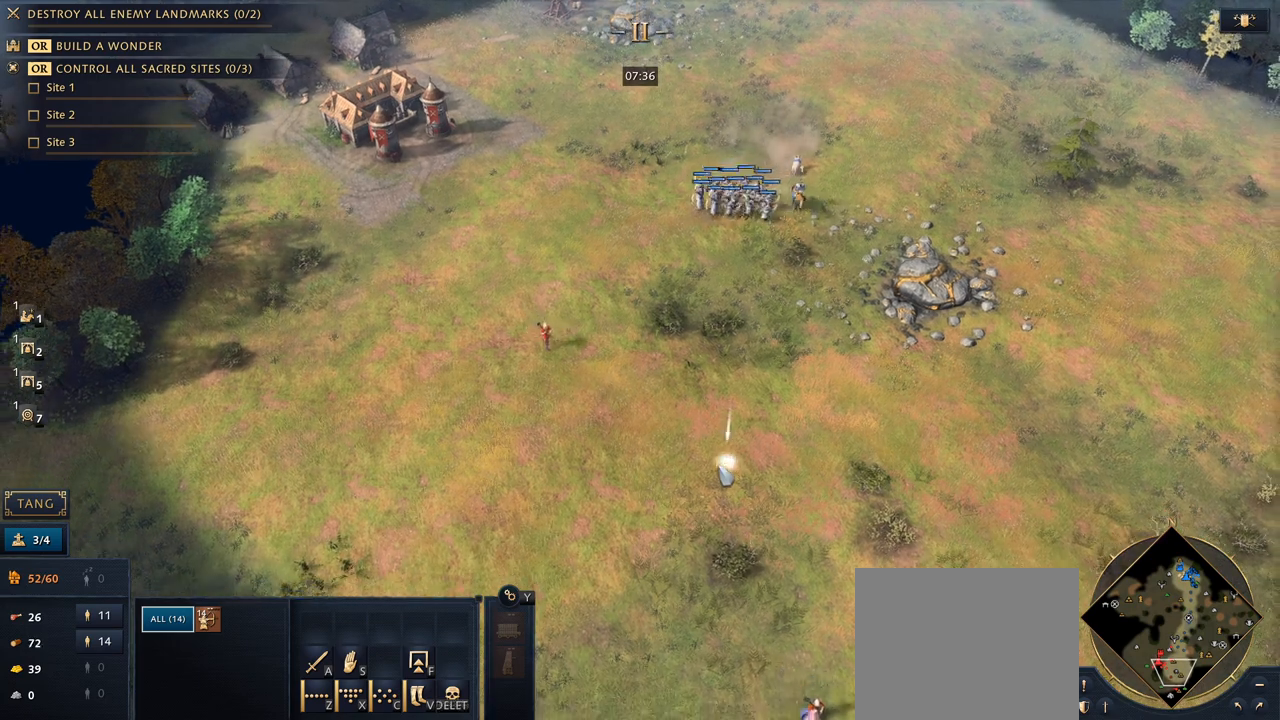
{"keys": [], "mouse": [], "events": [[100, "mouse_right", "down"], [200, "mouse_right", "up"]]}
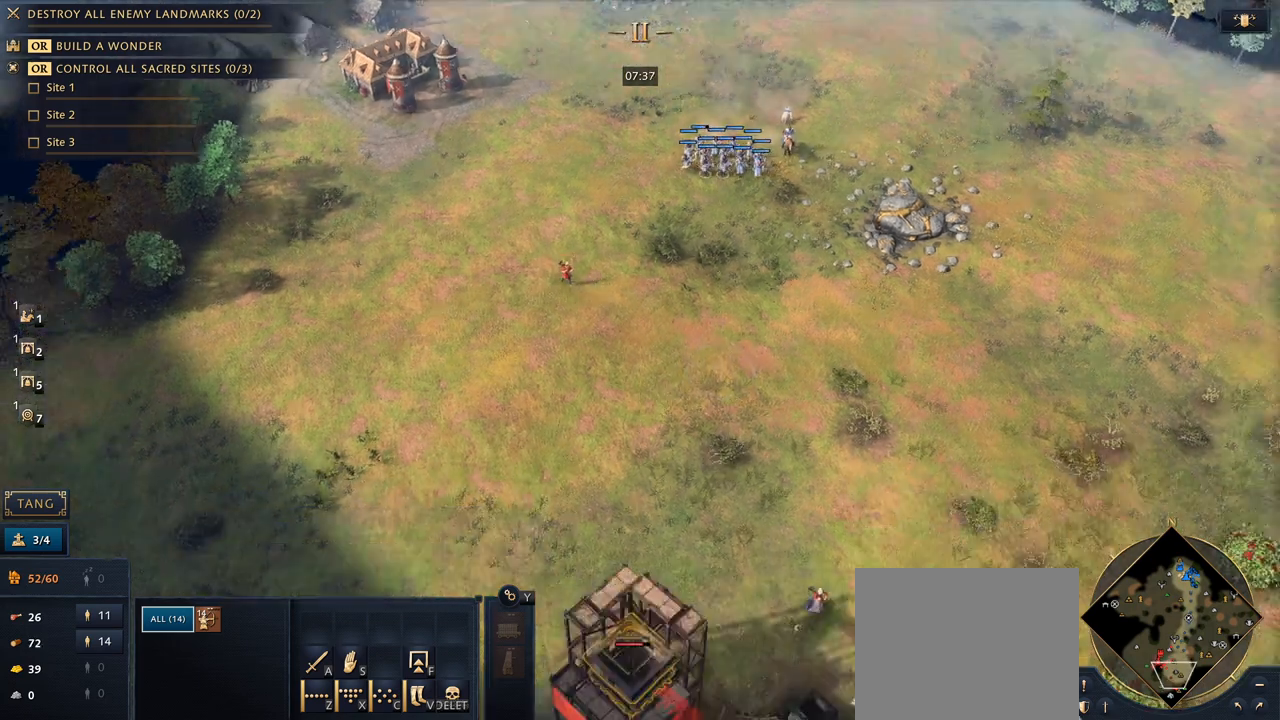
{"keys": [], "mouse": [], "events": []}
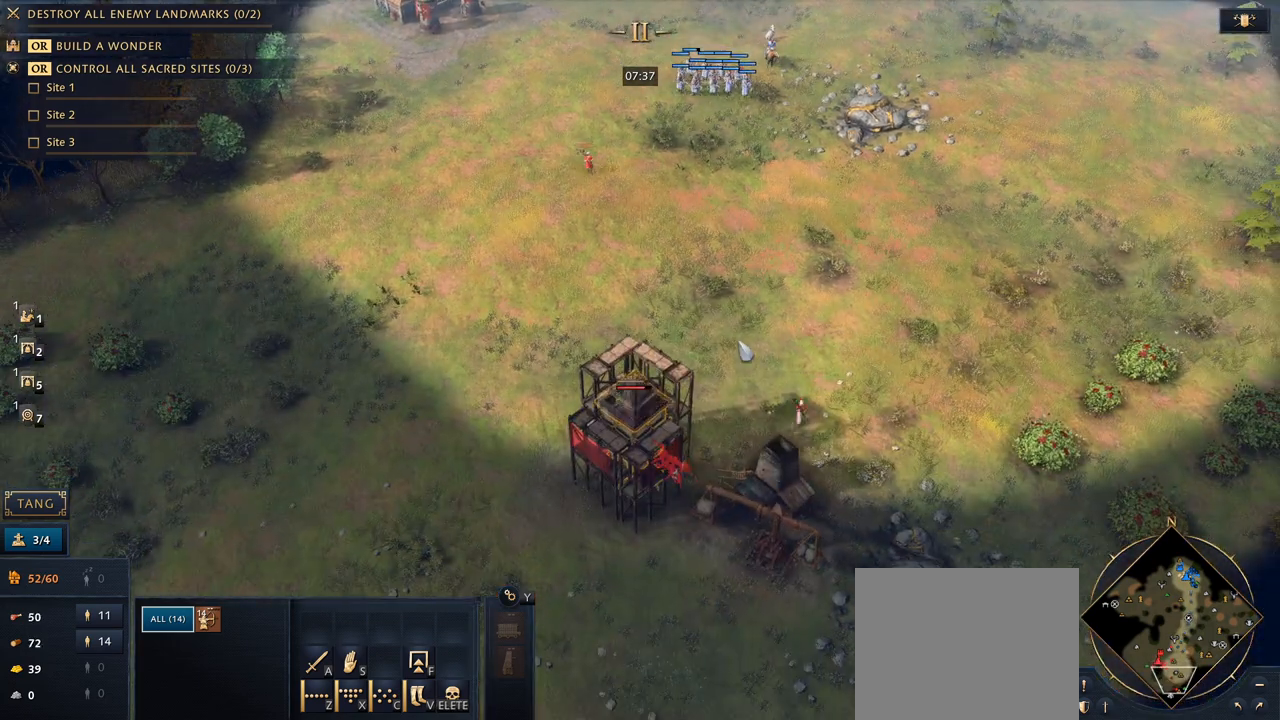
{"keys": [], "mouse": ["right"], "events": [[467, "mouse_right", "down"]]}
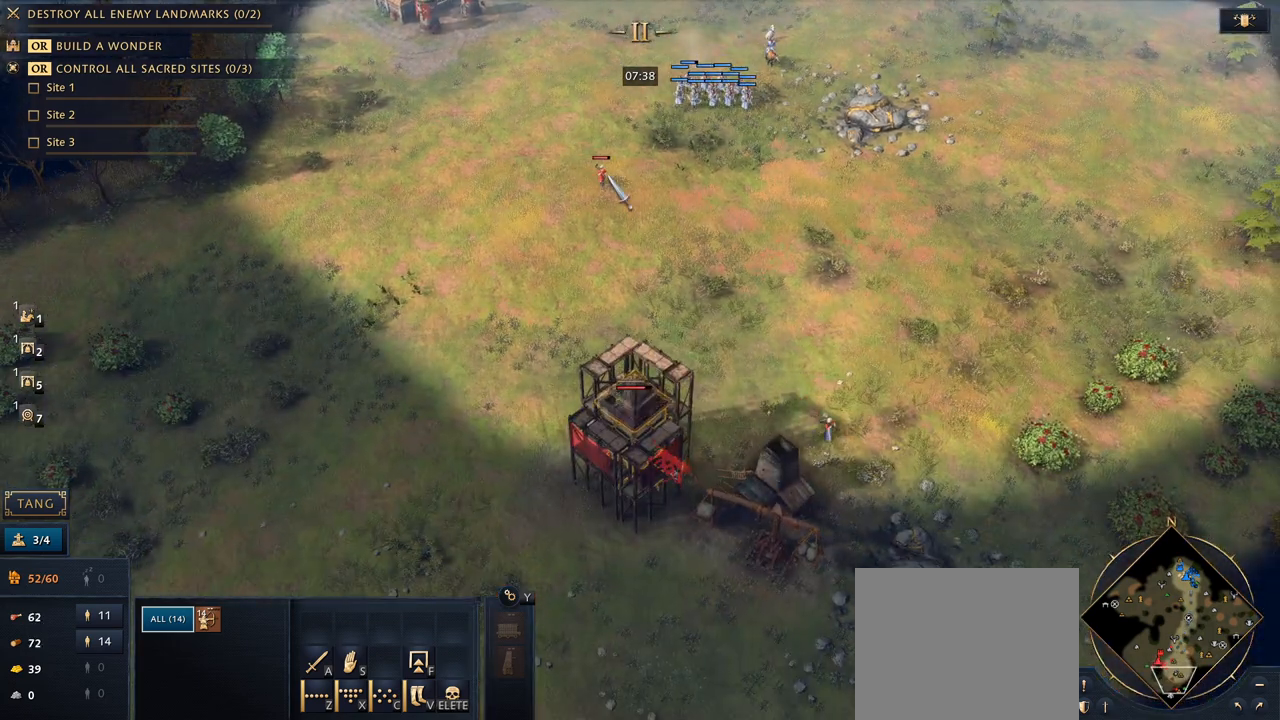
{"keys": [], "mouse": [], "events": [[100, "mouse_right", "up"]]}
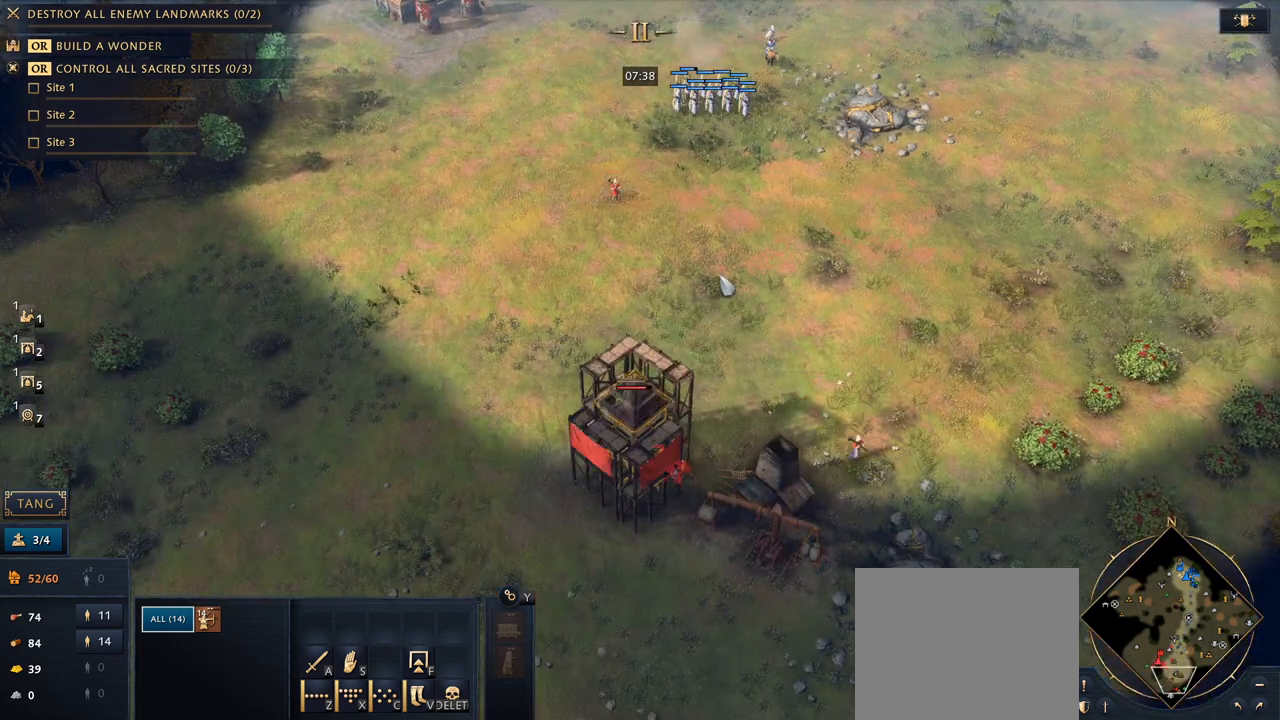
{"keys": [], "mouse": [], "events": [[100, "mouse_right", "down"], [200, "mouse_right", "up"], [267, "mouse_right", "down"], [333, "mouse_right", "up"], [400, "mouse_right", "down"], [500, "mouse_right", "up"]]}
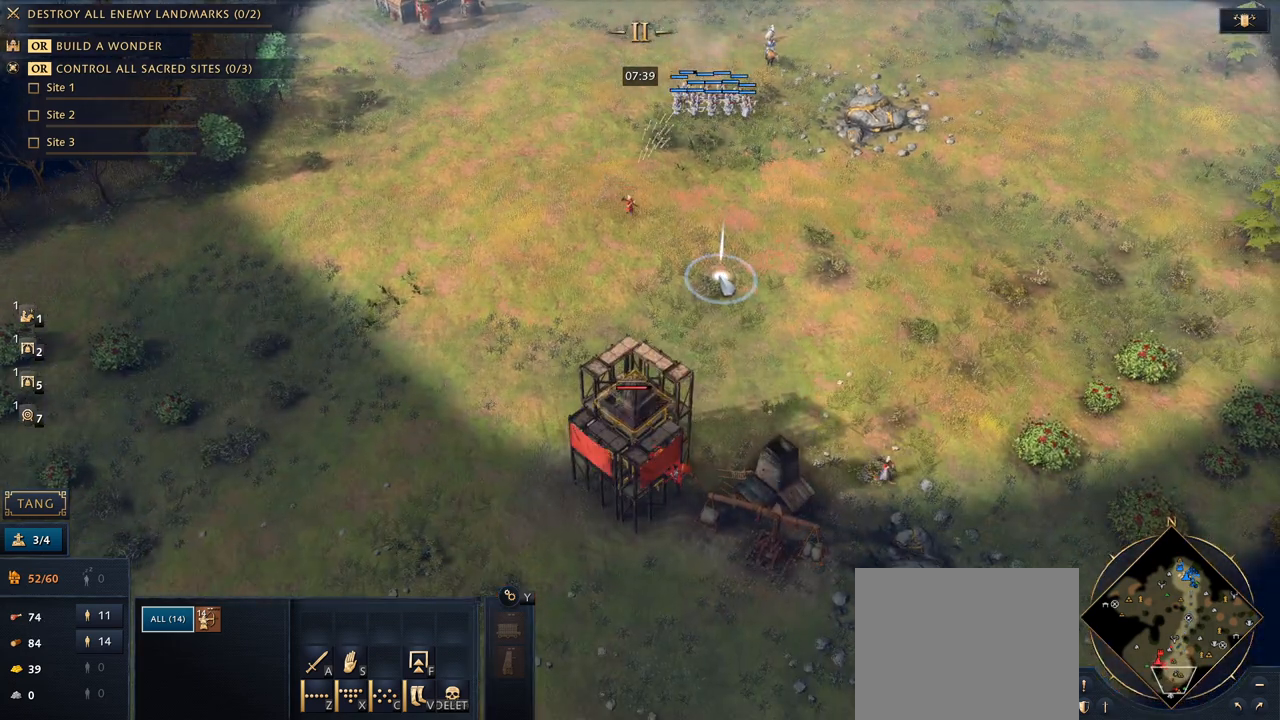
{"keys": [], "mouse": [], "events": []}